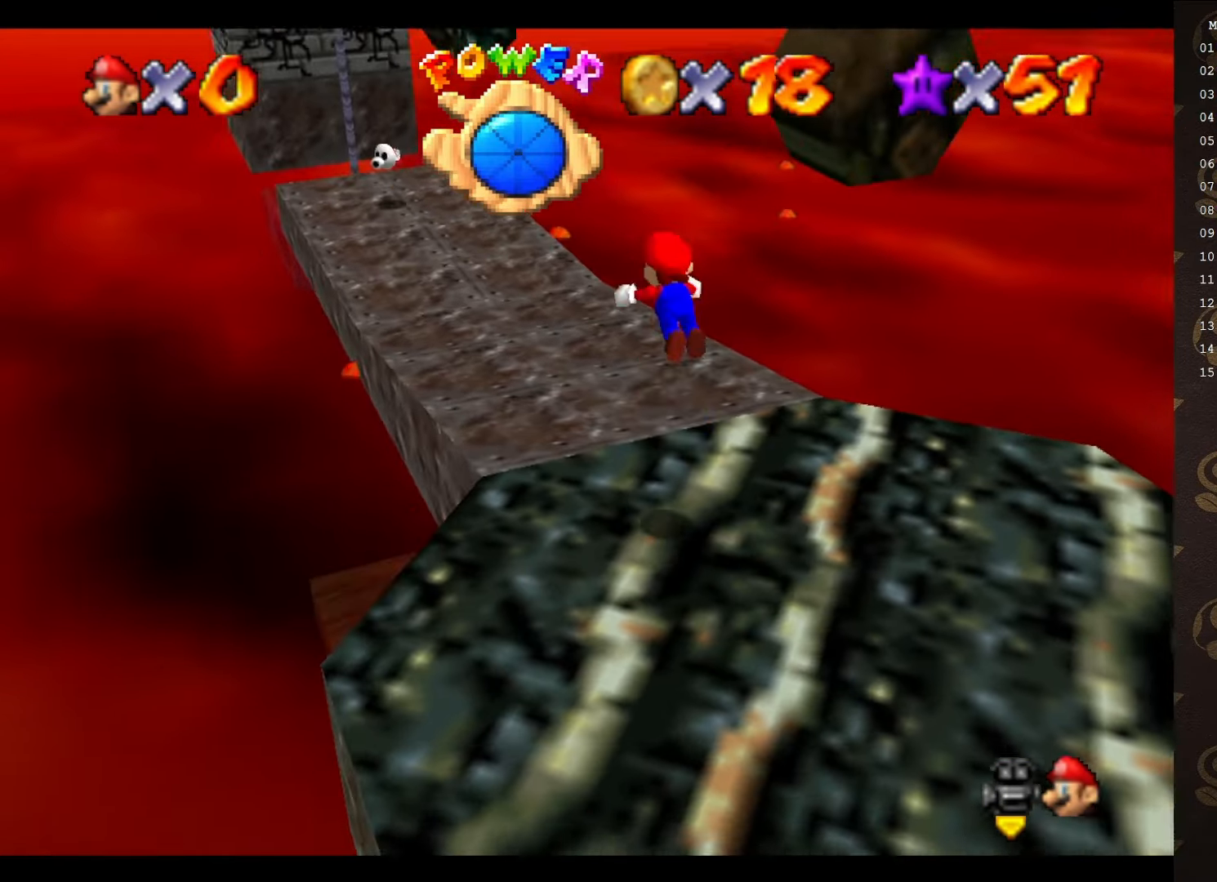
Gameplay with a controller (Nintendo layout); each line is a JSON object with the inputs held at the frame after it. "events" lists button and stick changes between this image and that frame as [ms after this image, input, new state], when the widget could be followed in between. Not read: L3 R3 Z.
{"buttons": ["C_LEFT"], "left_stick": "up-left", "events": [[33, "A", "up"], [50, "B", "up"], [150, "C_LEFT", "down"], [250, "C_LEFT", "up"], [333, "C_LEFT", "down"], [400, "C_LEFT", "up"], [500, "C_LEFT", "down"]]}
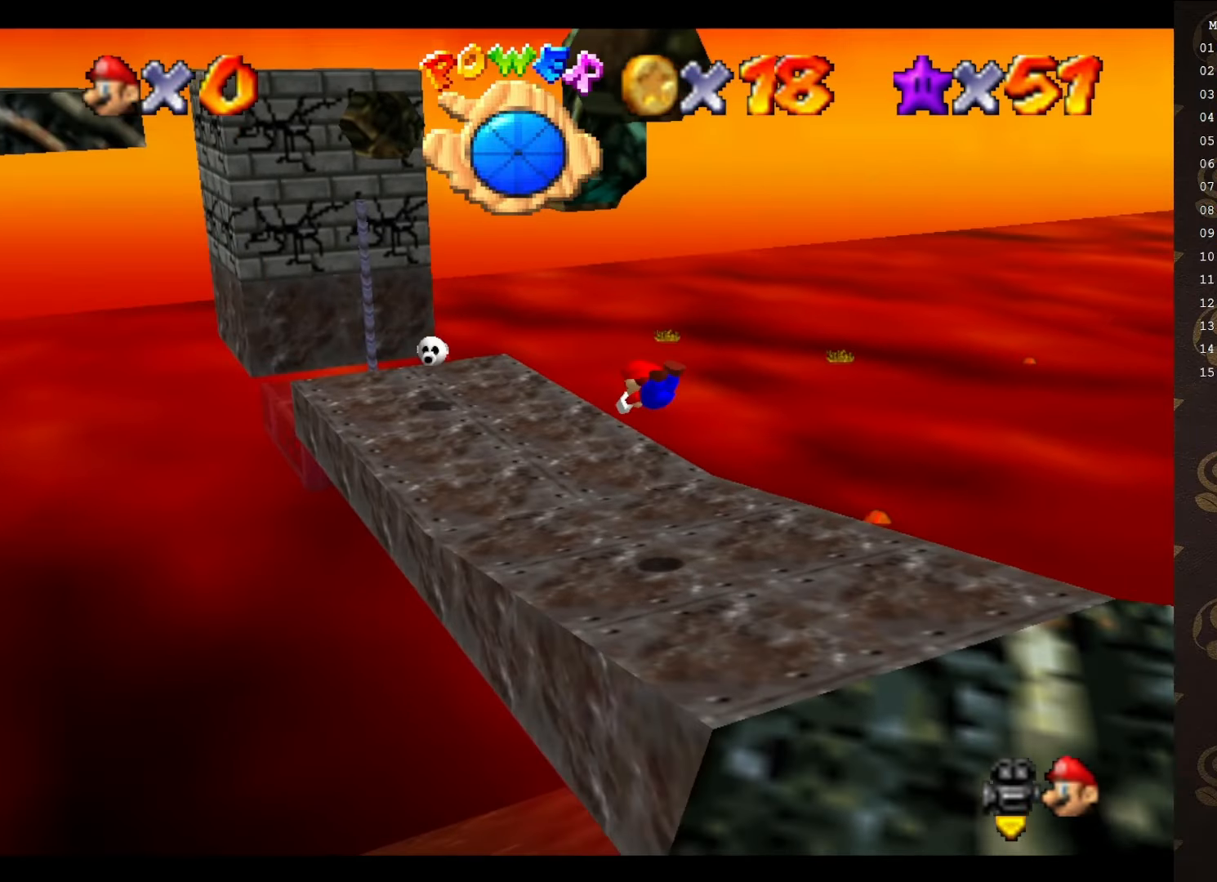
{"buttons": ["C_LEFT"], "left_stick": "up-left", "events": [[66, "C_LEFT", "up"], [250, "A", "down"], [366, "A", "up"], [466, "C_LEFT", "down"]]}
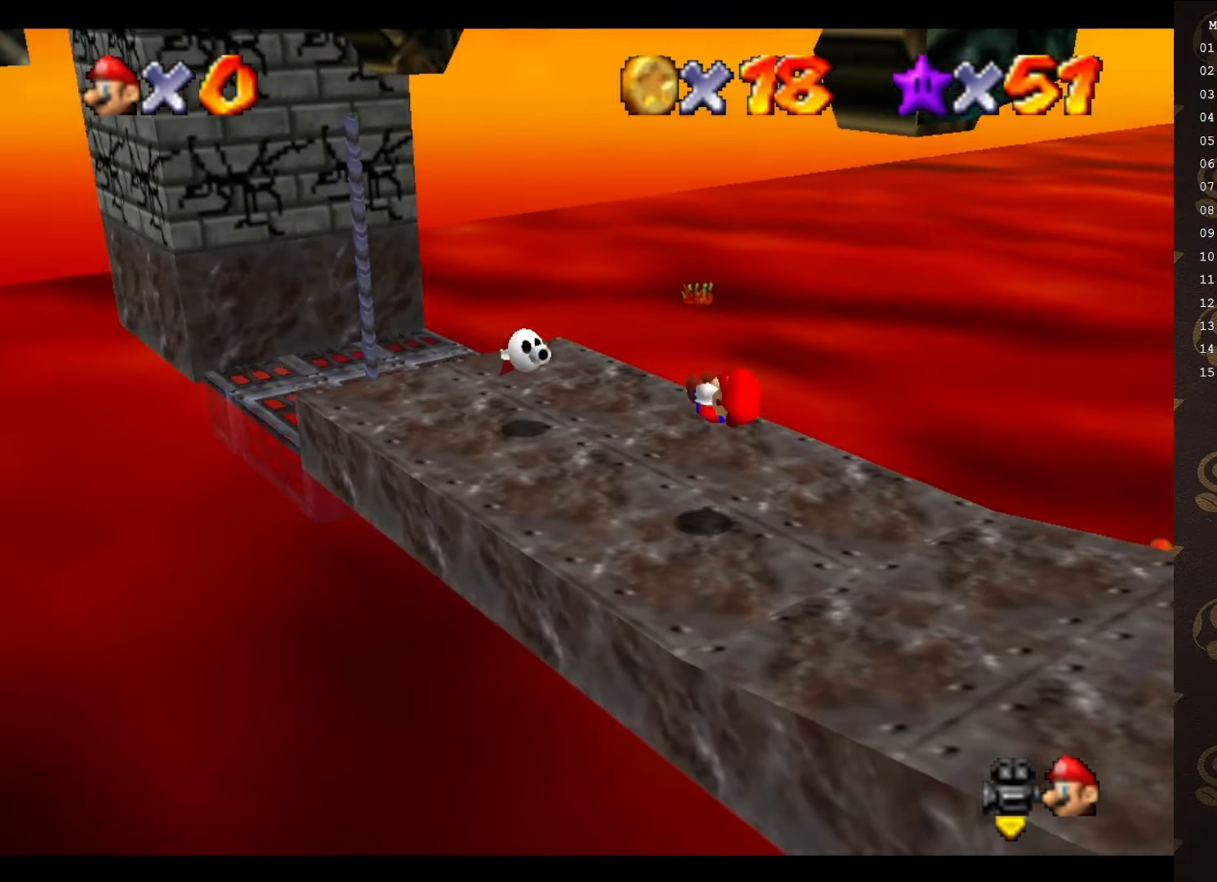
{"buttons": [], "left_stick": "up-left", "events": [[50, "C_LEFT", "up"], [50, "left_stick", "center"], [216, "left_stick", "left"], [300, "left_stick", "up-left"], [366, "A", "down"], [433, "A", "up"]]}
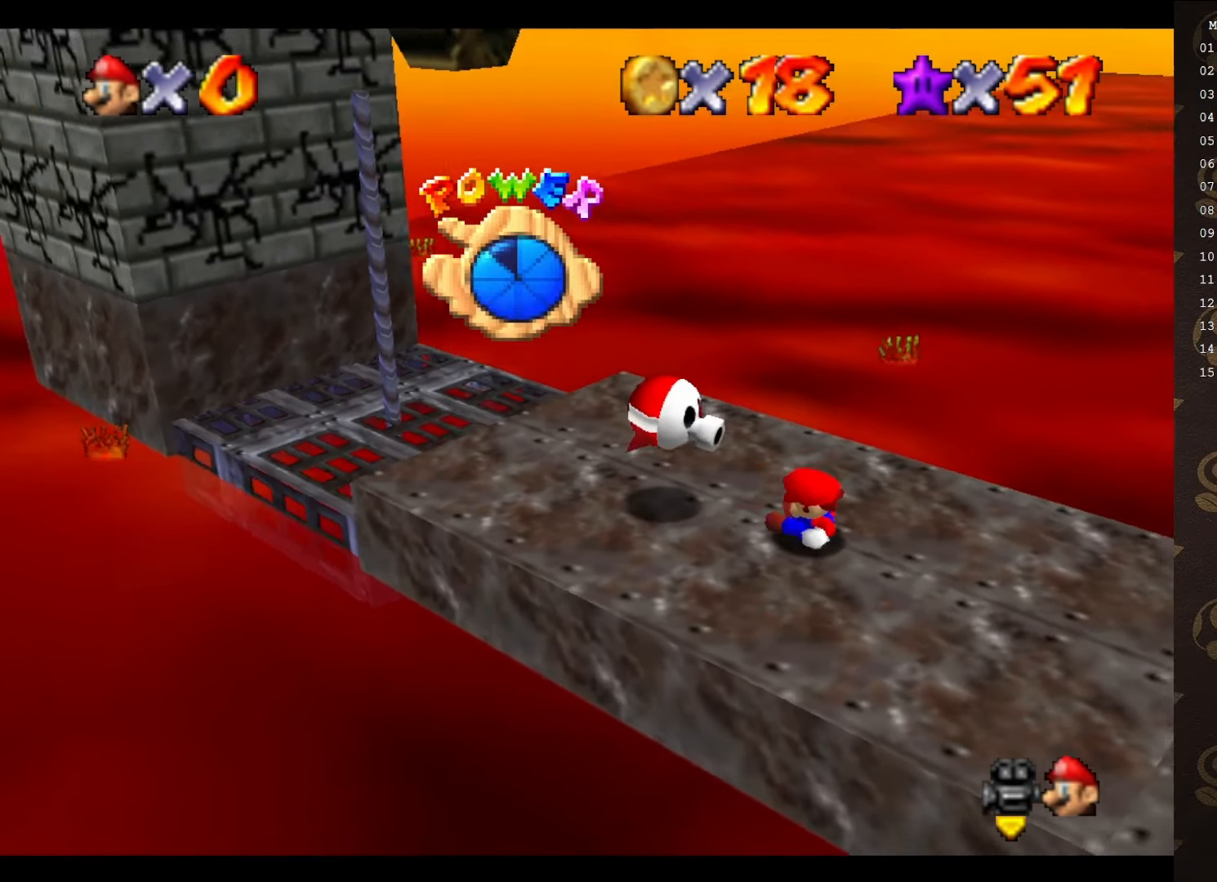
{"buttons": [], "left_stick": "center", "events": [[283, "left_stick", "center"]]}
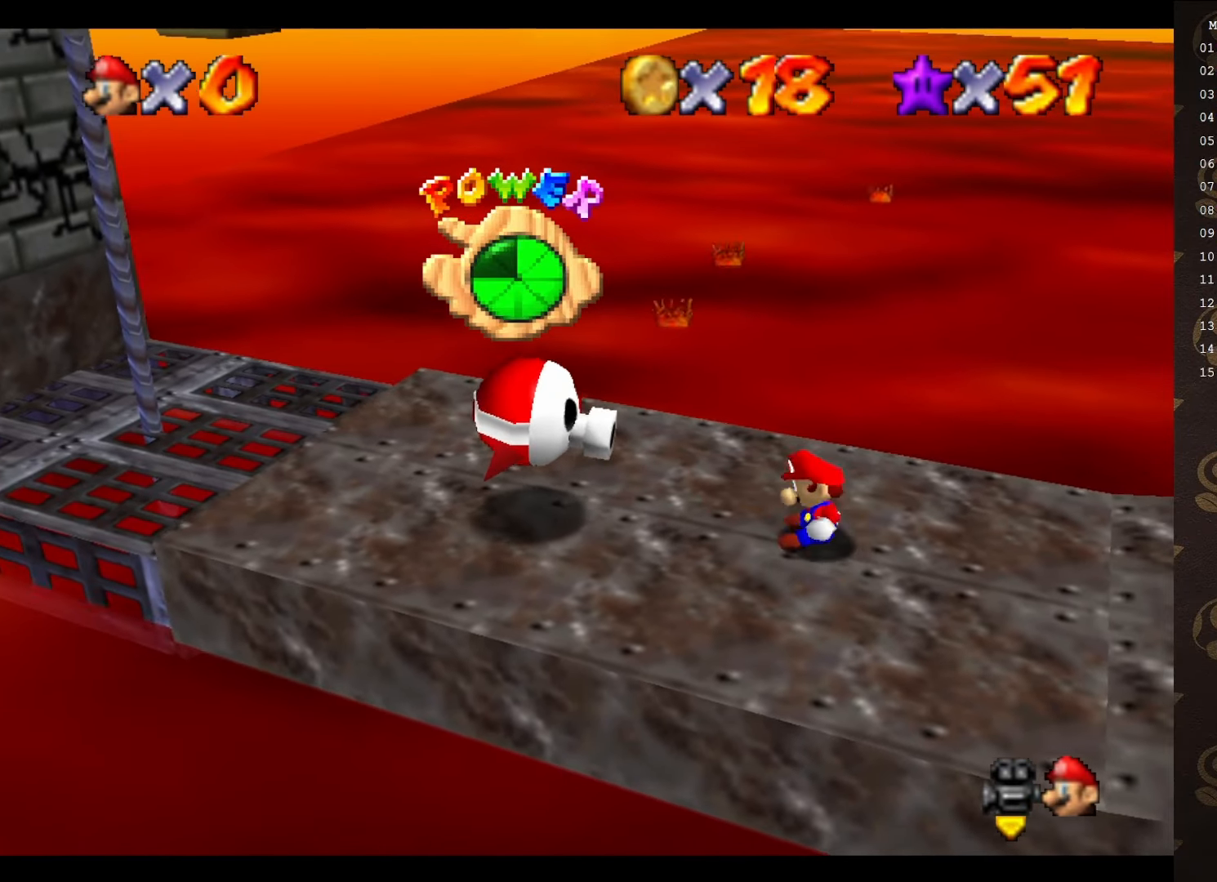
{"buttons": [], "left_stick": "left", "events": [[266, "left_stick", "left"]]}
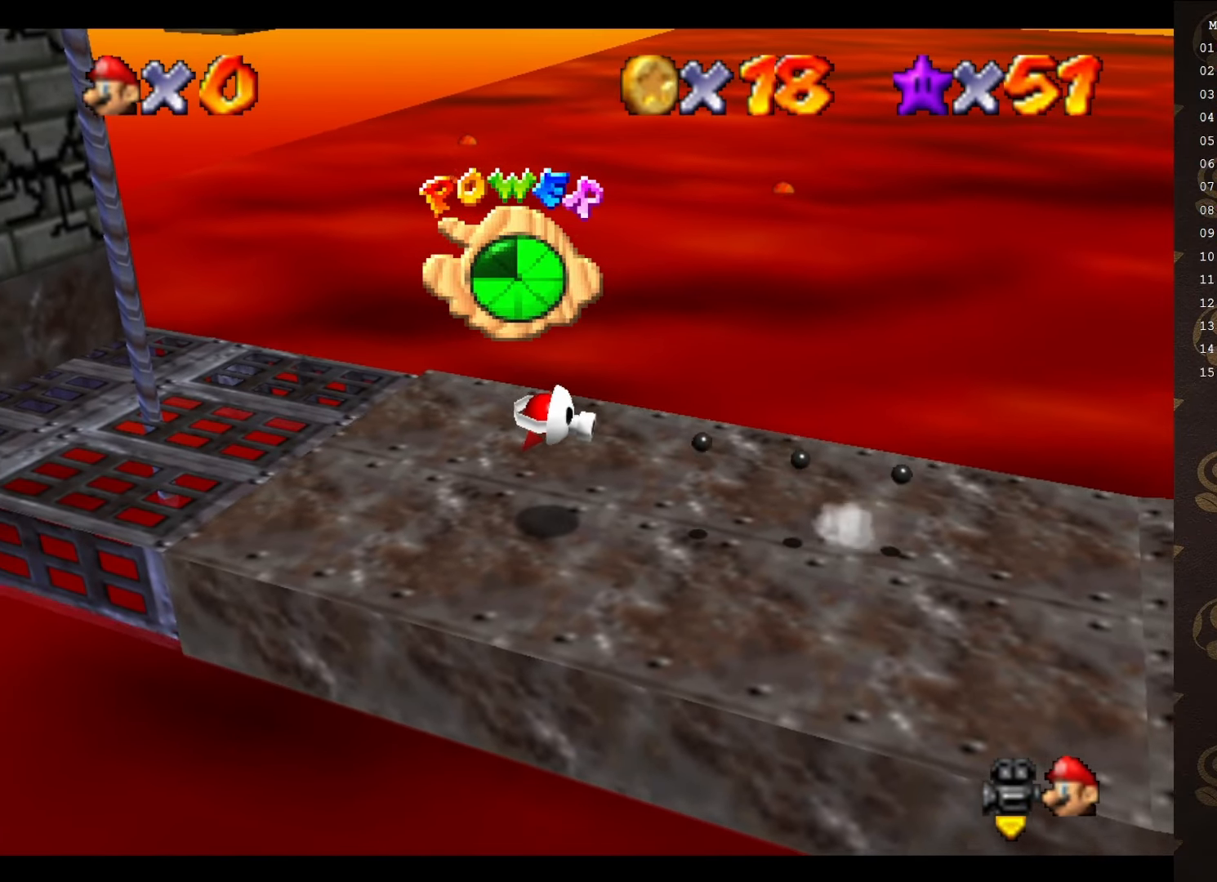
{"buttons": ["A"], "left_stick": "left", "events": [[150, "A", "down"]]}
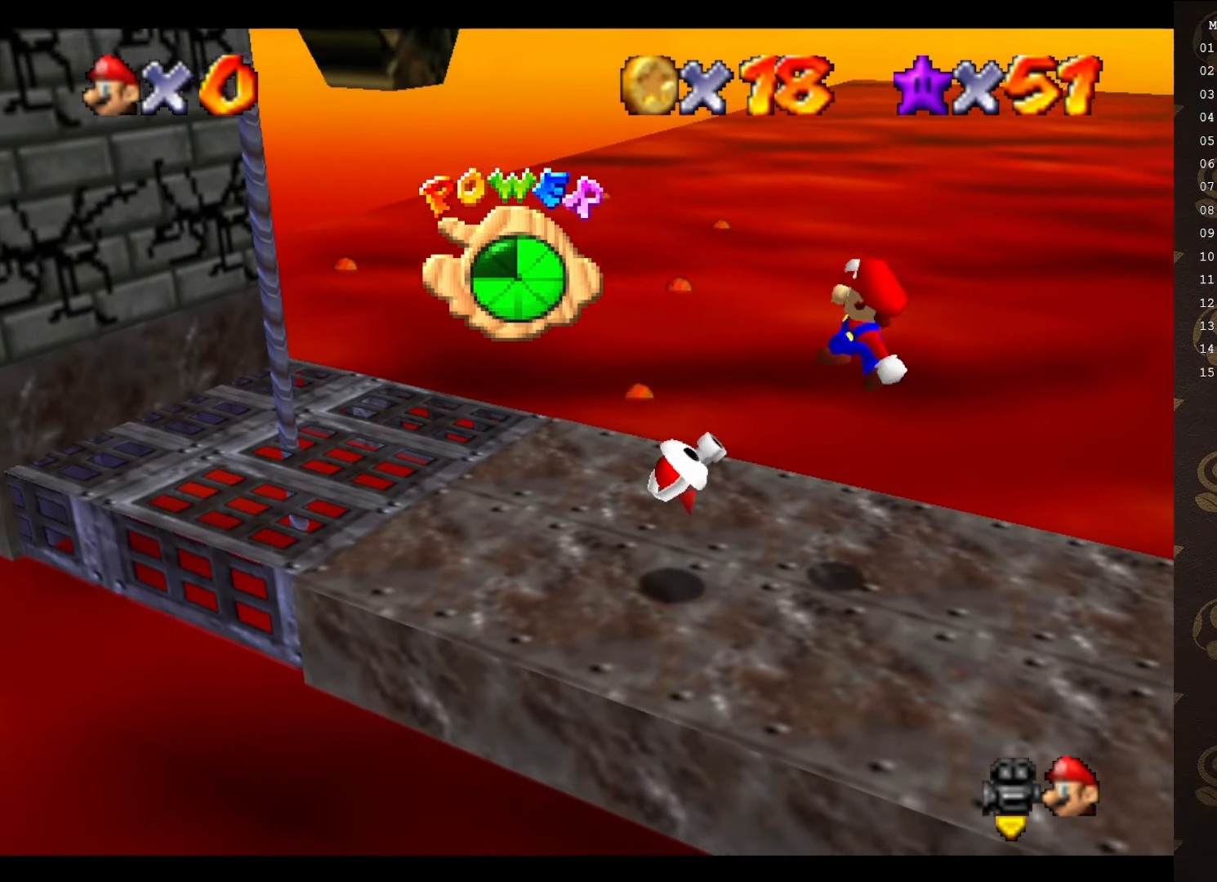
{"buttons": ["A"], "left_stick": "down", "events": [[116, "left_stick", "down"]]}
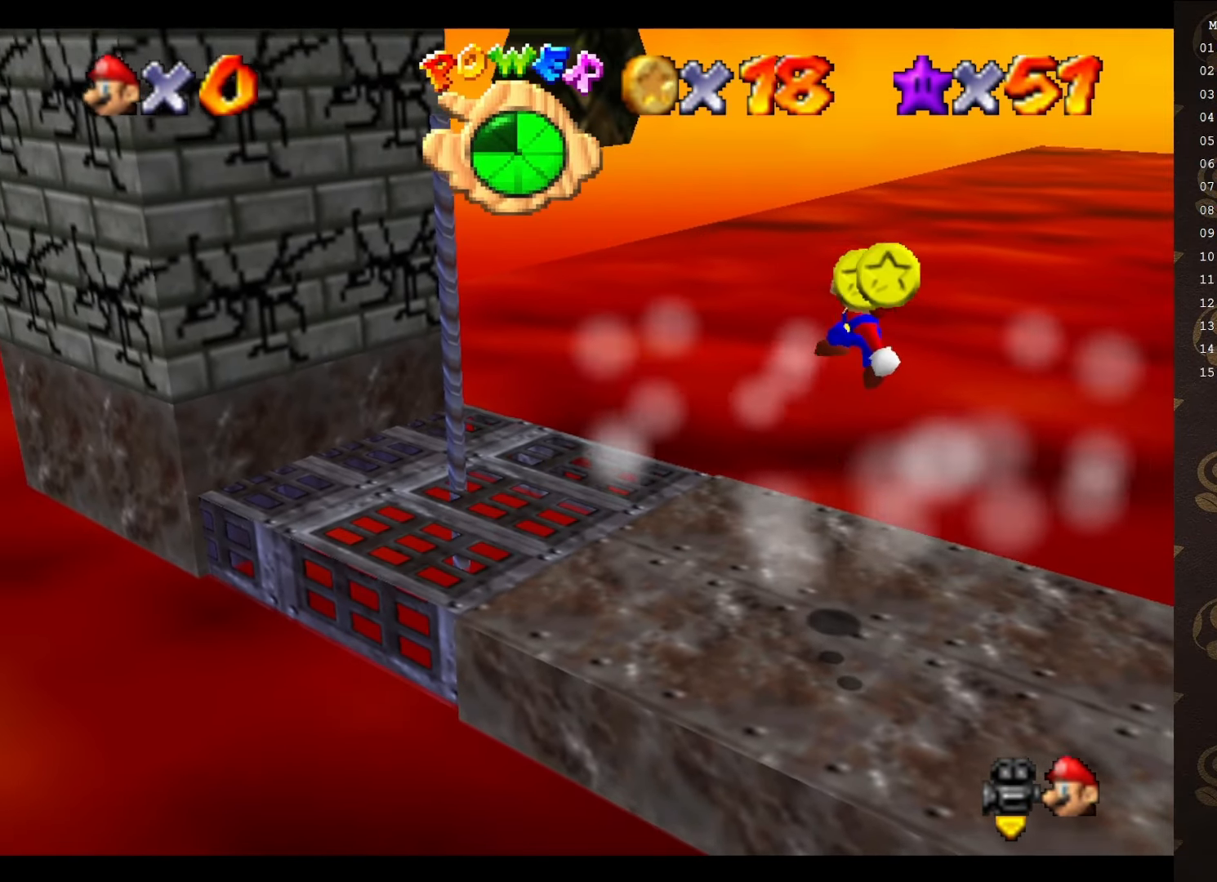
{"buttons": [], "left_stick": "up-left", "events": [[50, "B", "down"], [366, "B", "up"], [400, "A", "up"], [433, "left_stick", "up-left"]]}
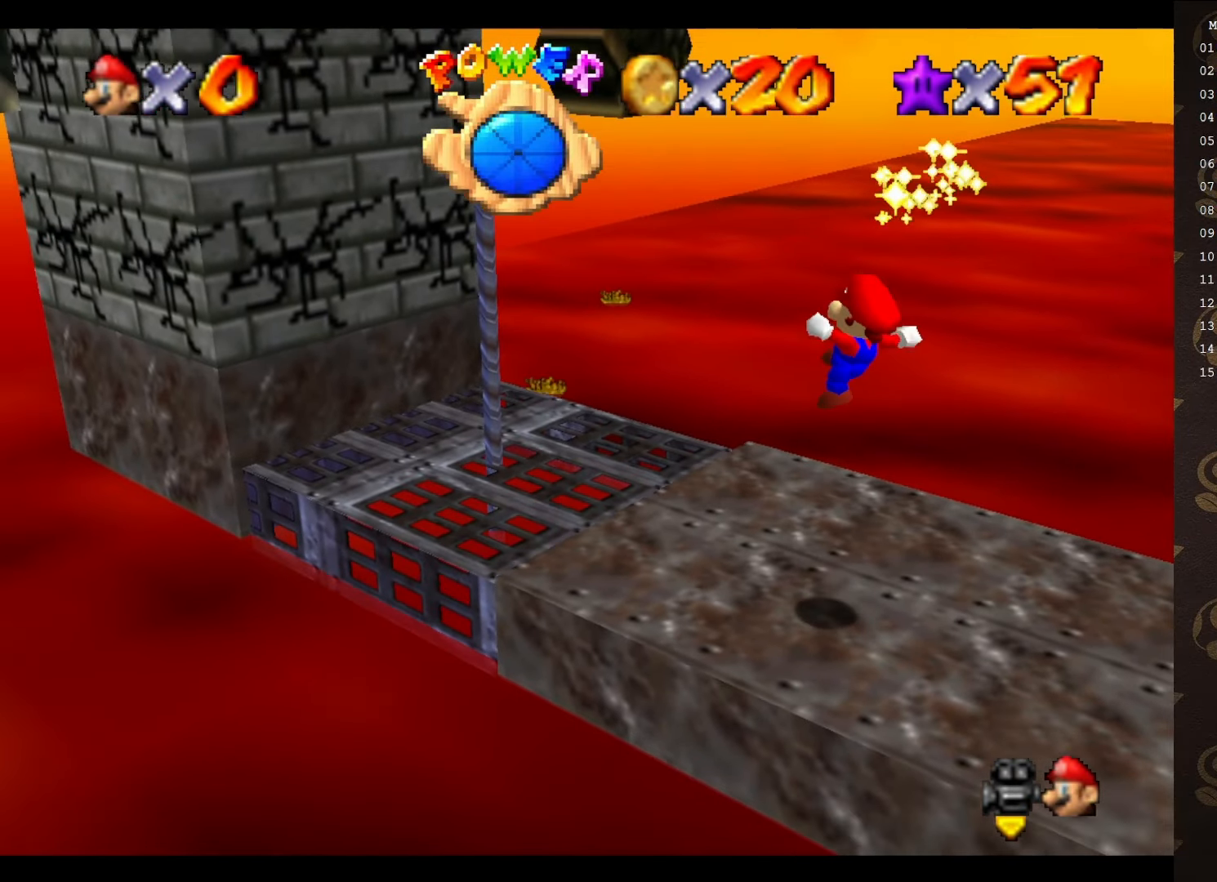
{"buttons": [], "left_stick": "up-left", "events": [[233, "A", "down"], [333, "A", "up"]]}
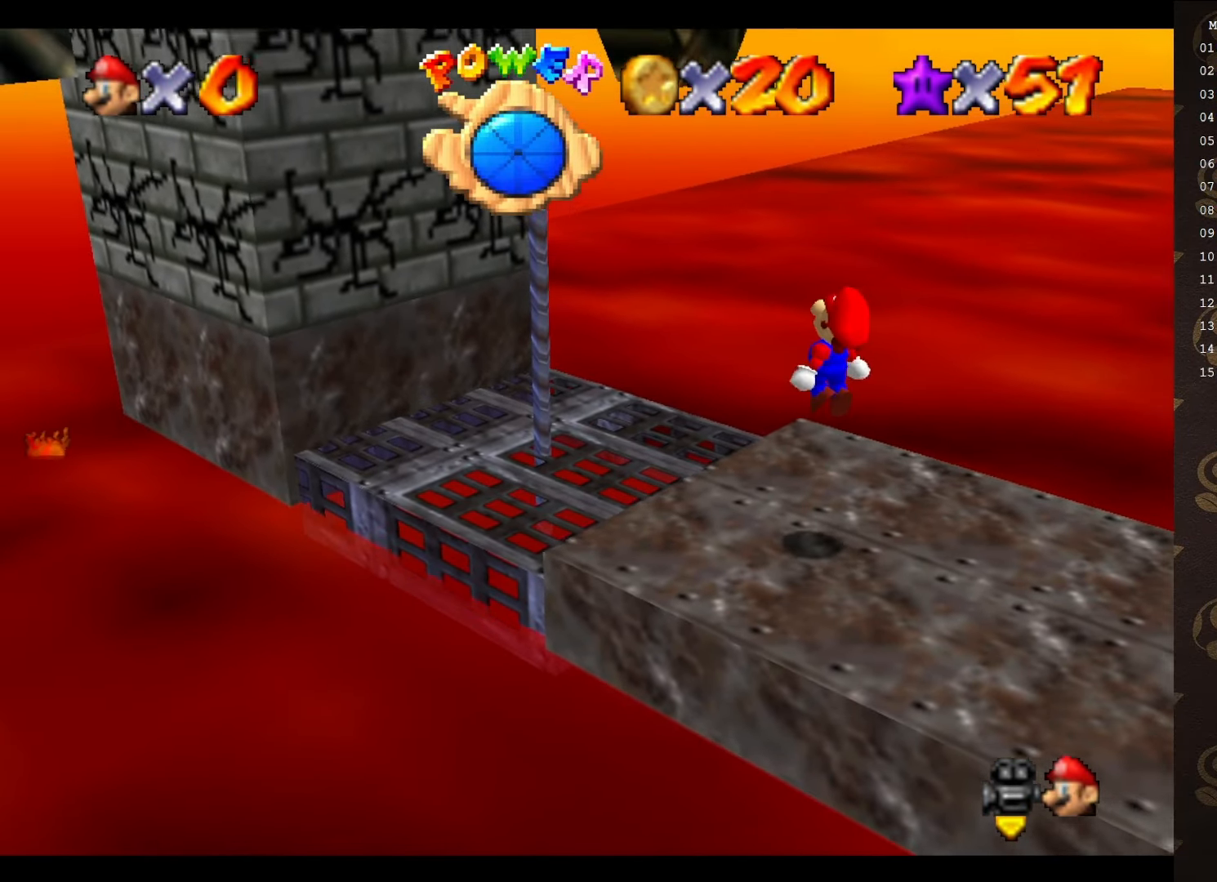
{"buttons": ["A"], "left_stick": "up-left", "events": [[366, "A", "down"]]}
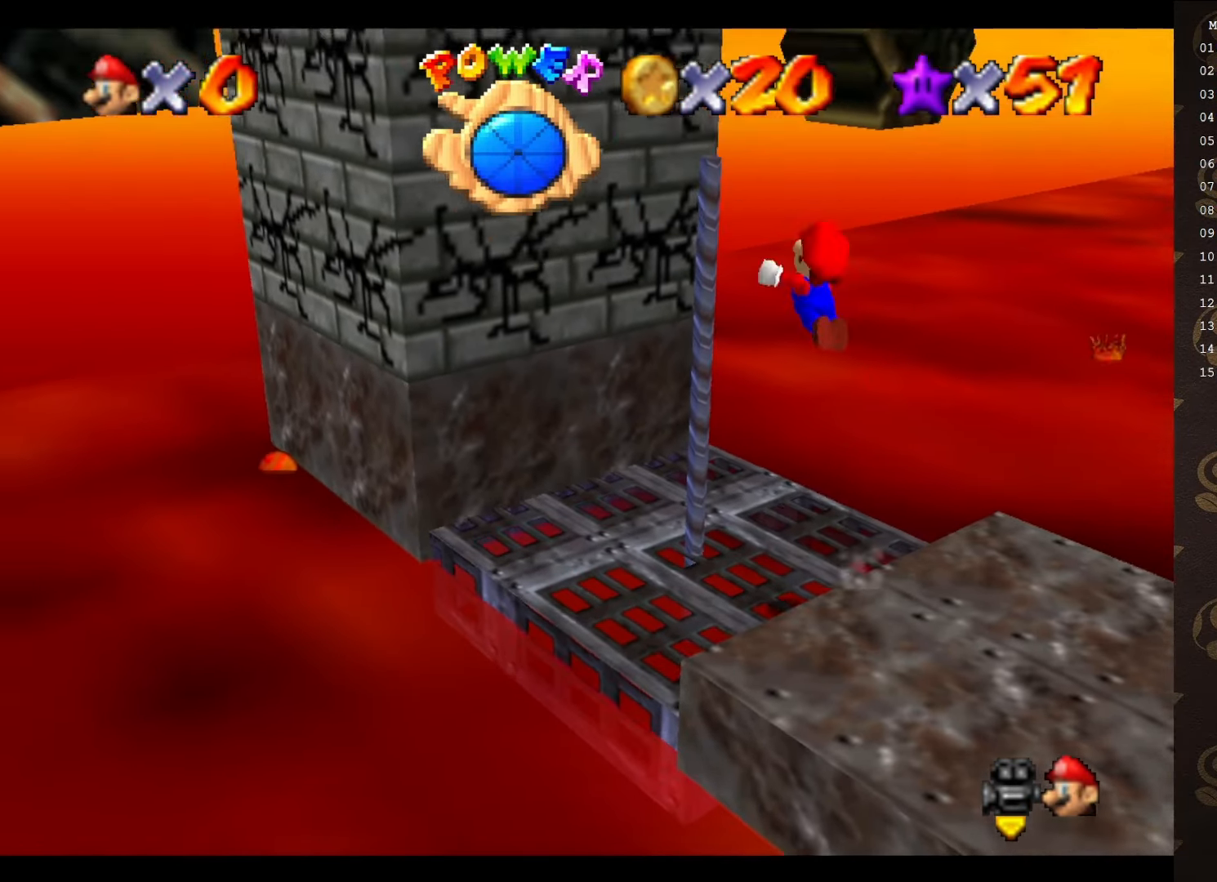
{"buttons": [], "left_stick": "up-left", "events": [[116, "A", "up"], [166, "C_LEFT", "down"], [250, "C_LEFT", "up"]]}
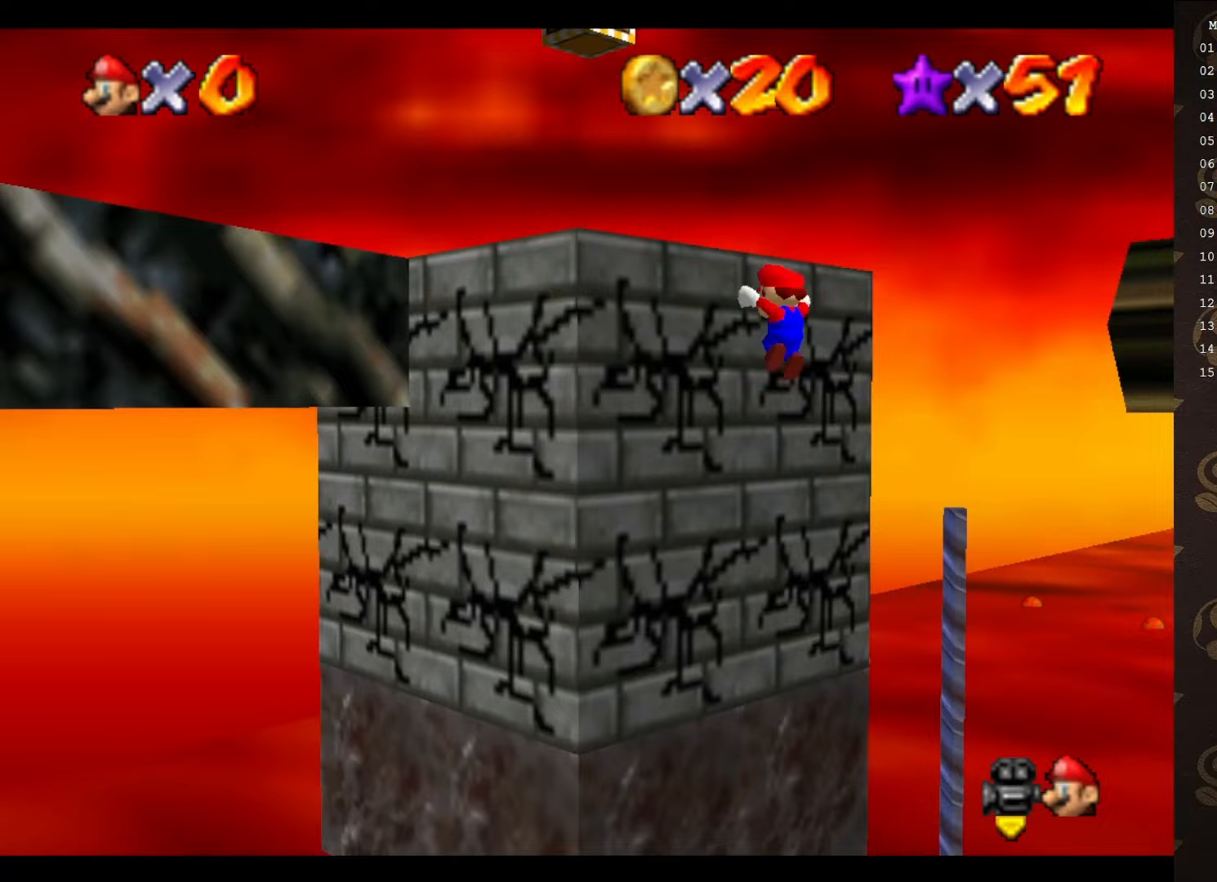
{"buttons": [], "left_stick": "down", "events": [[133, "A", "down"], [167, "left_stick", "down"], [267, "A", "up"]]}
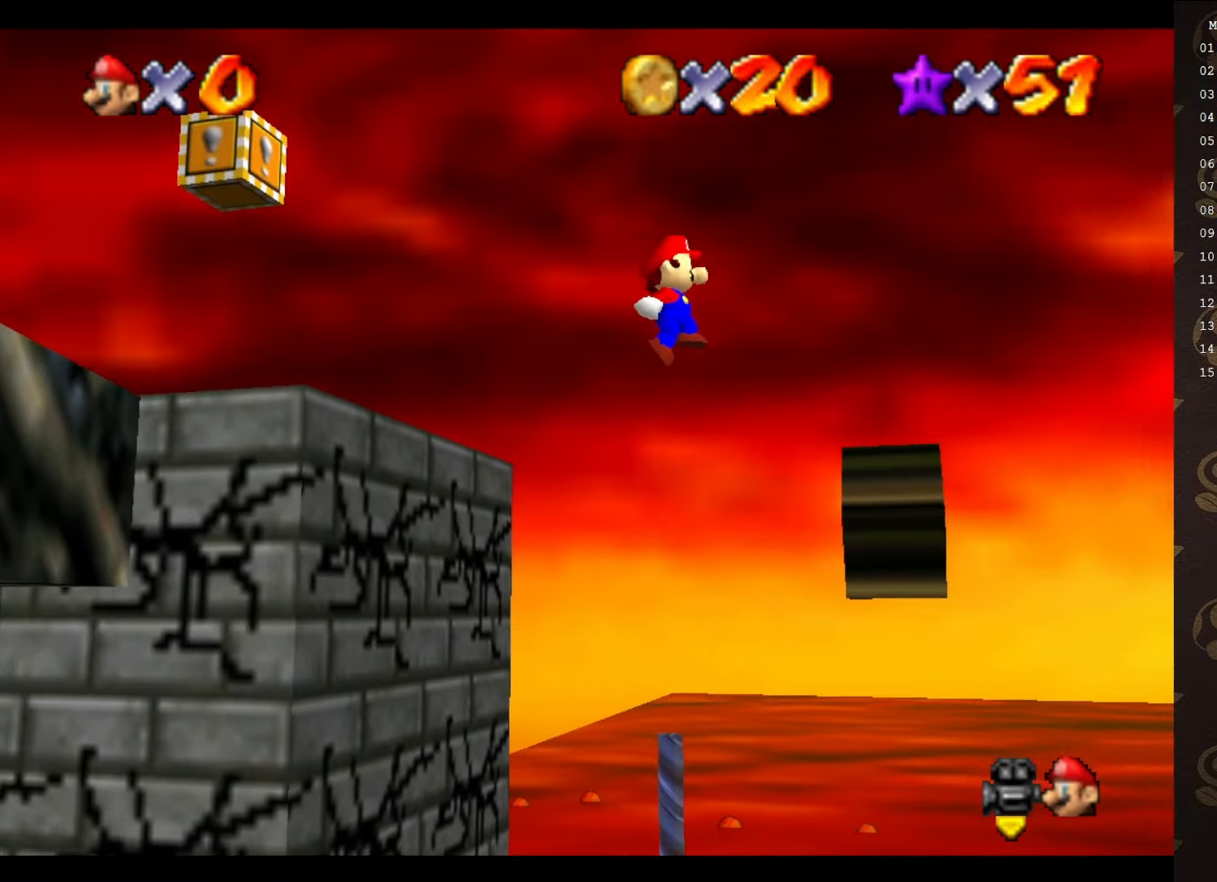
{"buttons": [], "left_stick": "center", "events": [[33, "left_stick", "center"], [400, "A", "down"], [500, "A", "up"]]}
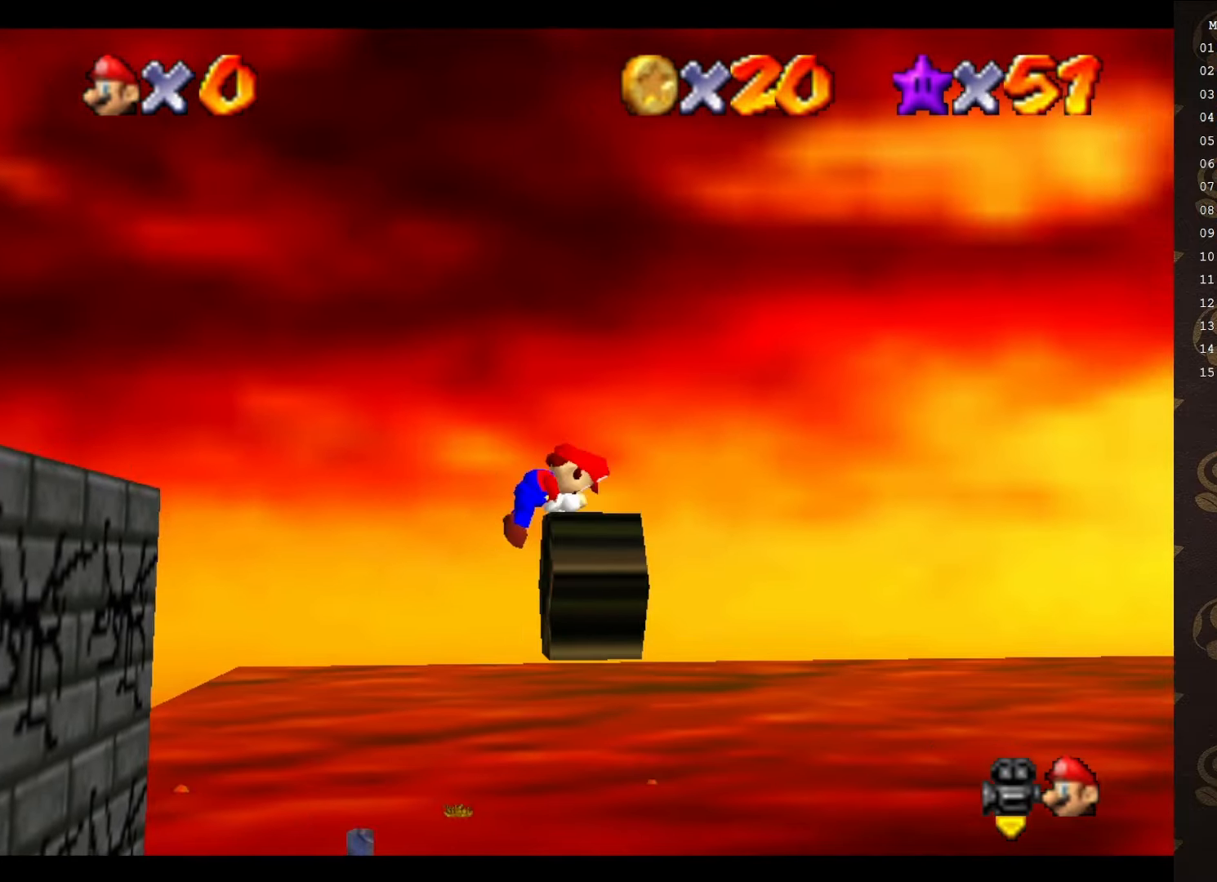
{"buttons": [], "left_stick": "center", "events": [[117, "C_RIGHT", "down"], [150, "C_RIGHT", "up"]]}
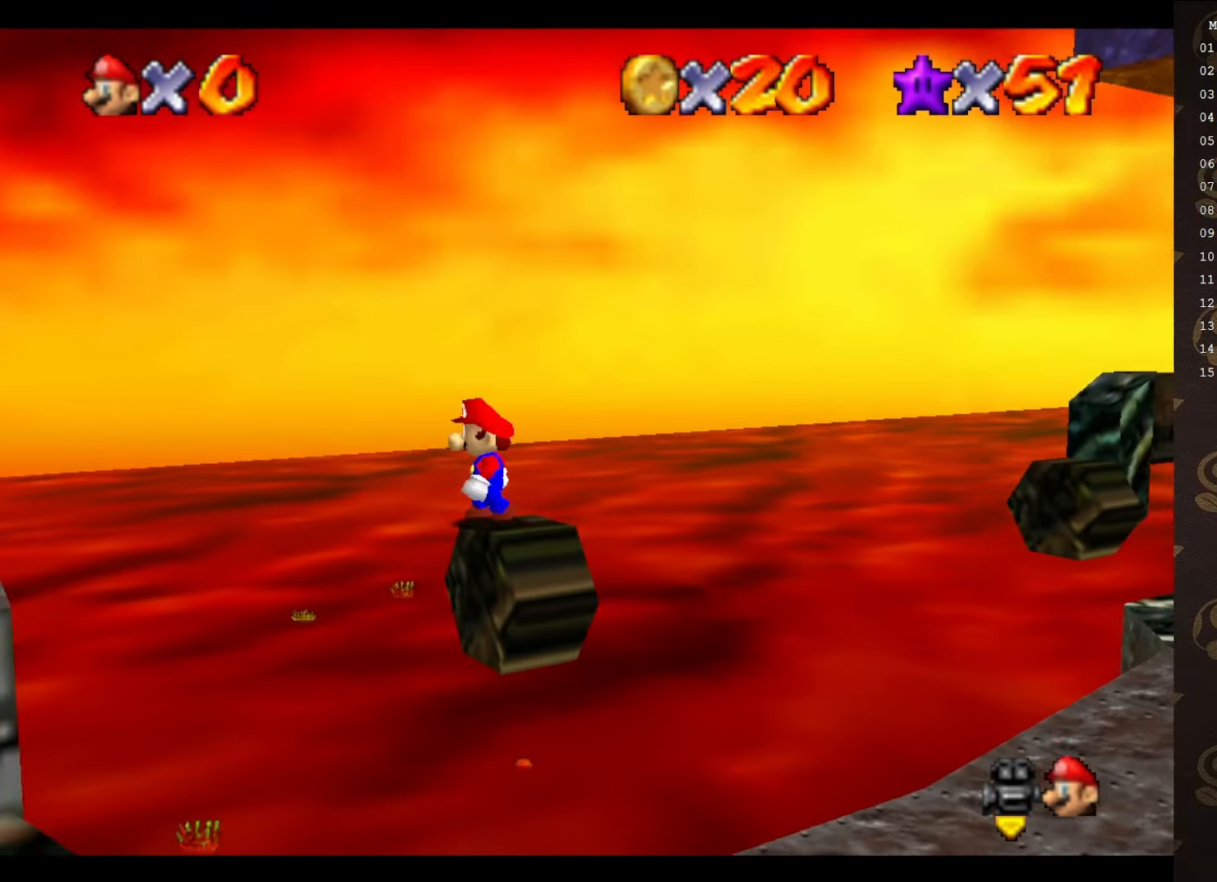
{"buttons": ["A"], "left_stick": "down-left", "events": [[33, "left_stick", "left"], [67, "A", "down"], [267, "left_stick", "down-left"]]}
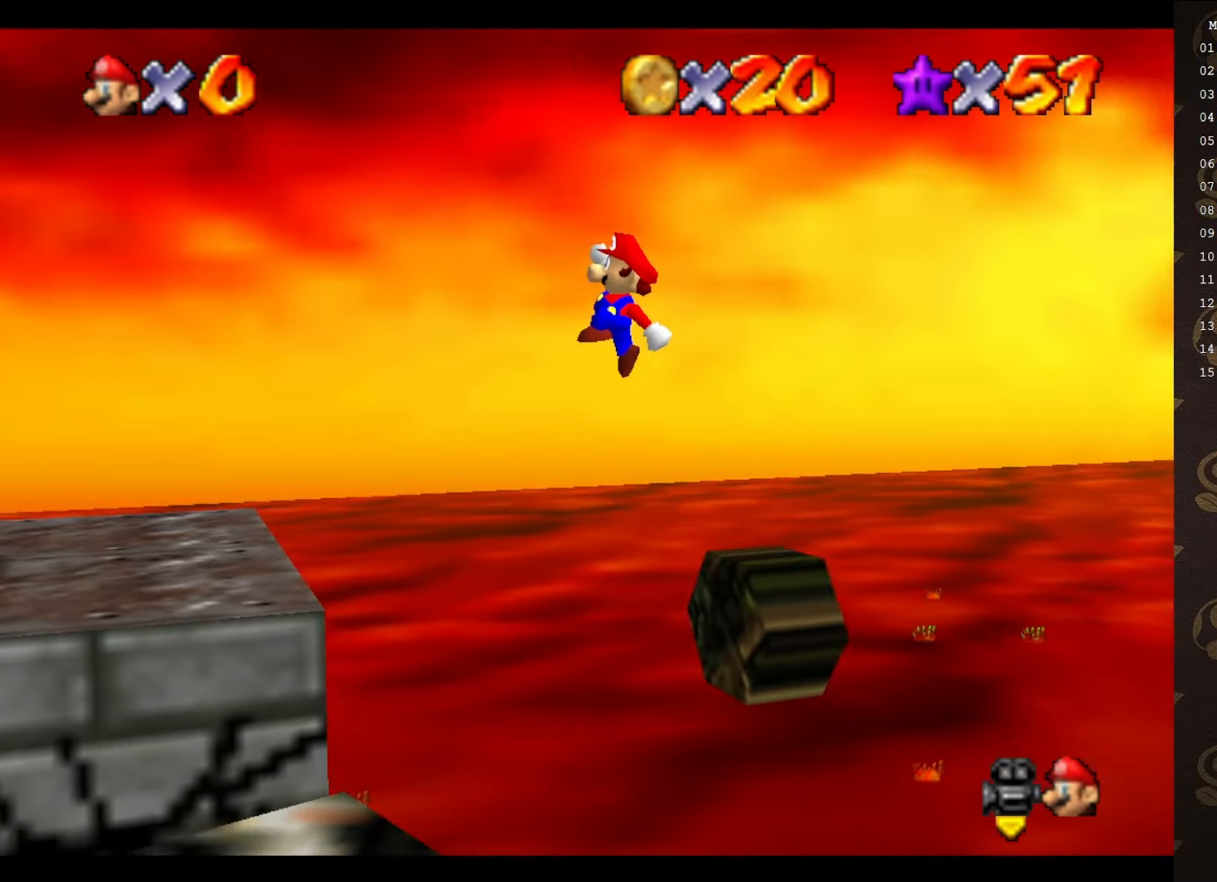
{"buttons": [], "left_stick": "down-left", "events": [[183, "B", "down"], [283, "B", "up"], [317, "A", "up"], [433, "C_RIGHT", "down"], [483, "C_RIGHT", "up"]]}
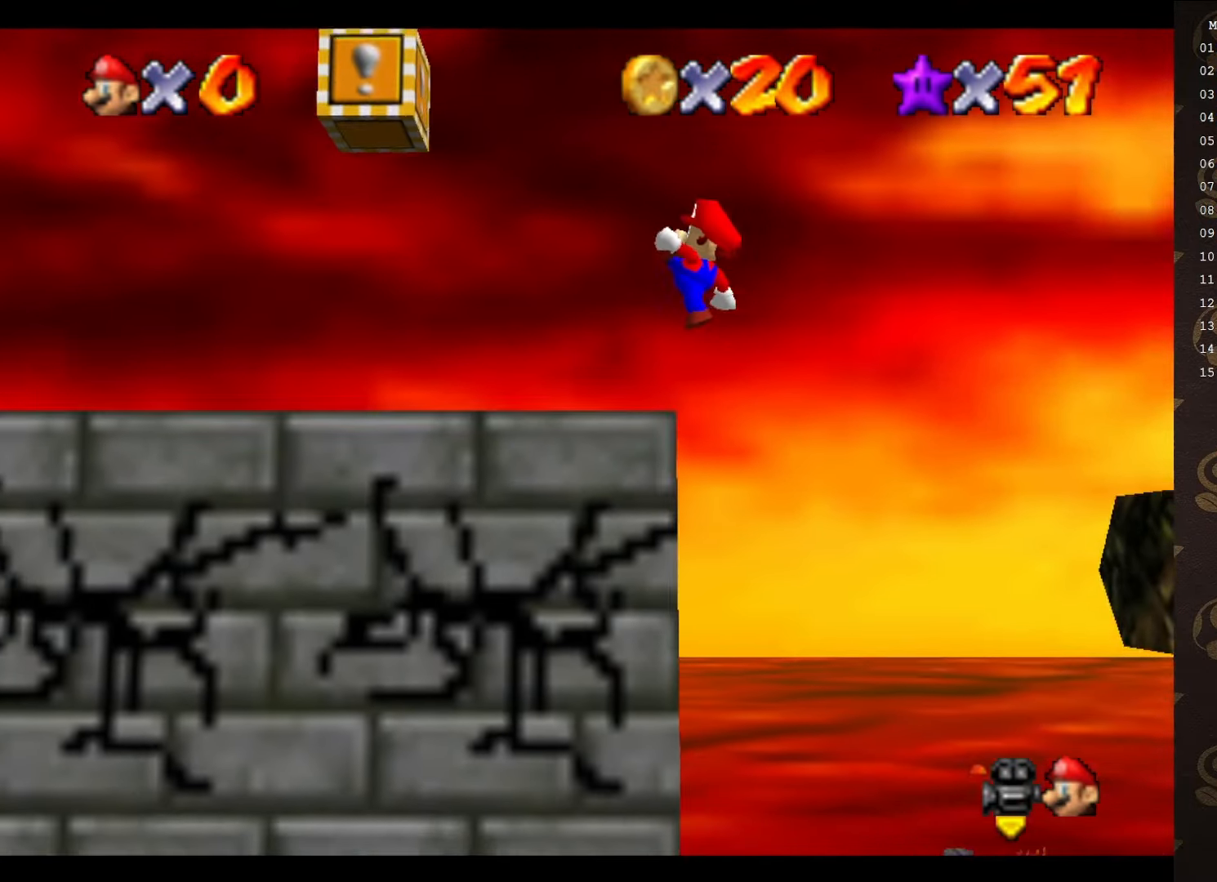
{"buttons": [], "left_stick": "center", "events": [[83, "C_RIGHT", "down"], [183, "C_RIGHT", "up"], [183, "left_stick", "left"], [233, "C_RIGHT", "down"], [283, "C_RIGHT", "up"], [350, "C_RIGHT", "down"], [417, "C_RIGHT", "up"], [417, "left_stick", "center"]]}
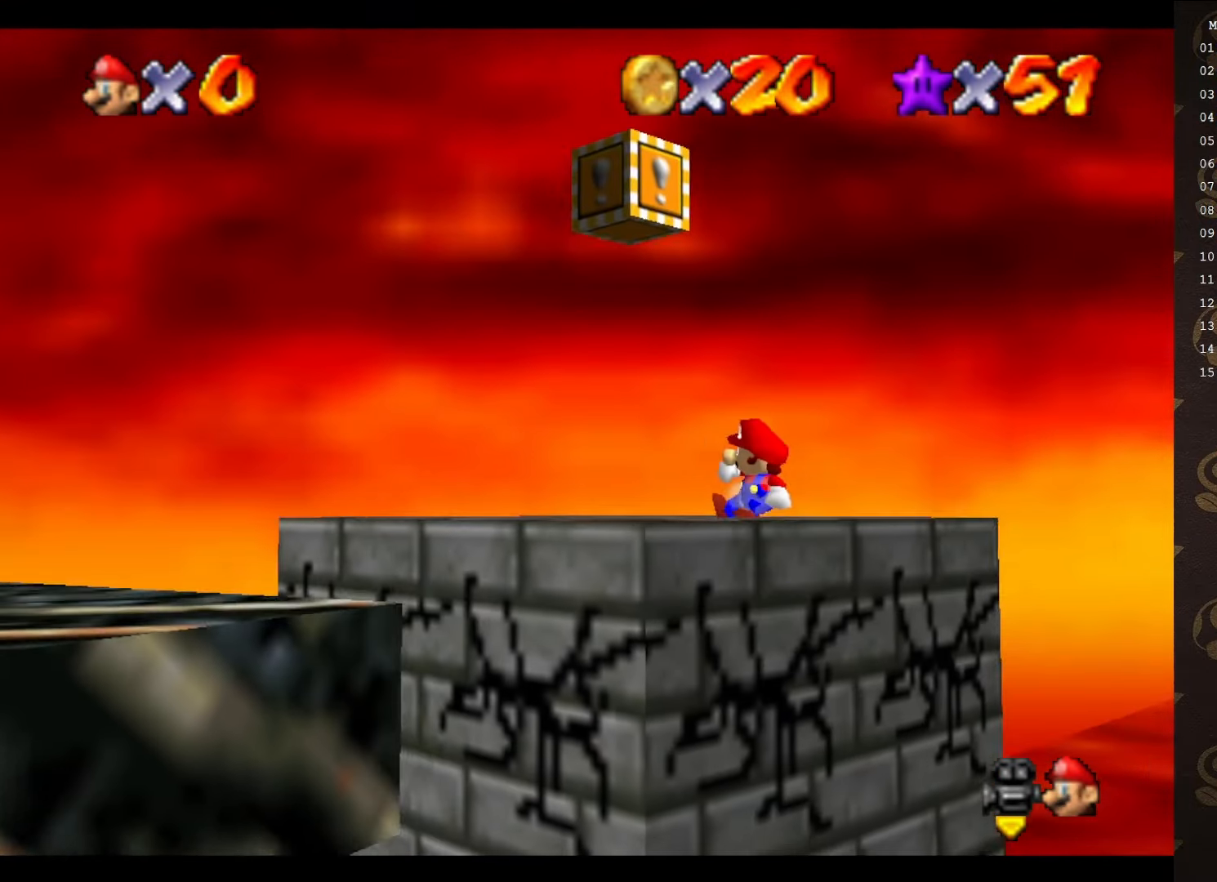
{"buttons": [], "left_stick": "left", "events": [[33, "C_RIGHT", "down"], [100, "C_RIGHT", "up"], [167, "C_RIGHT", "down"], [200, "left_stick", "left"], [267, "C_RIGHT", "up"], [317, "C_RIGHT", "down"], [383, "C_RIGHT", "up"]]}
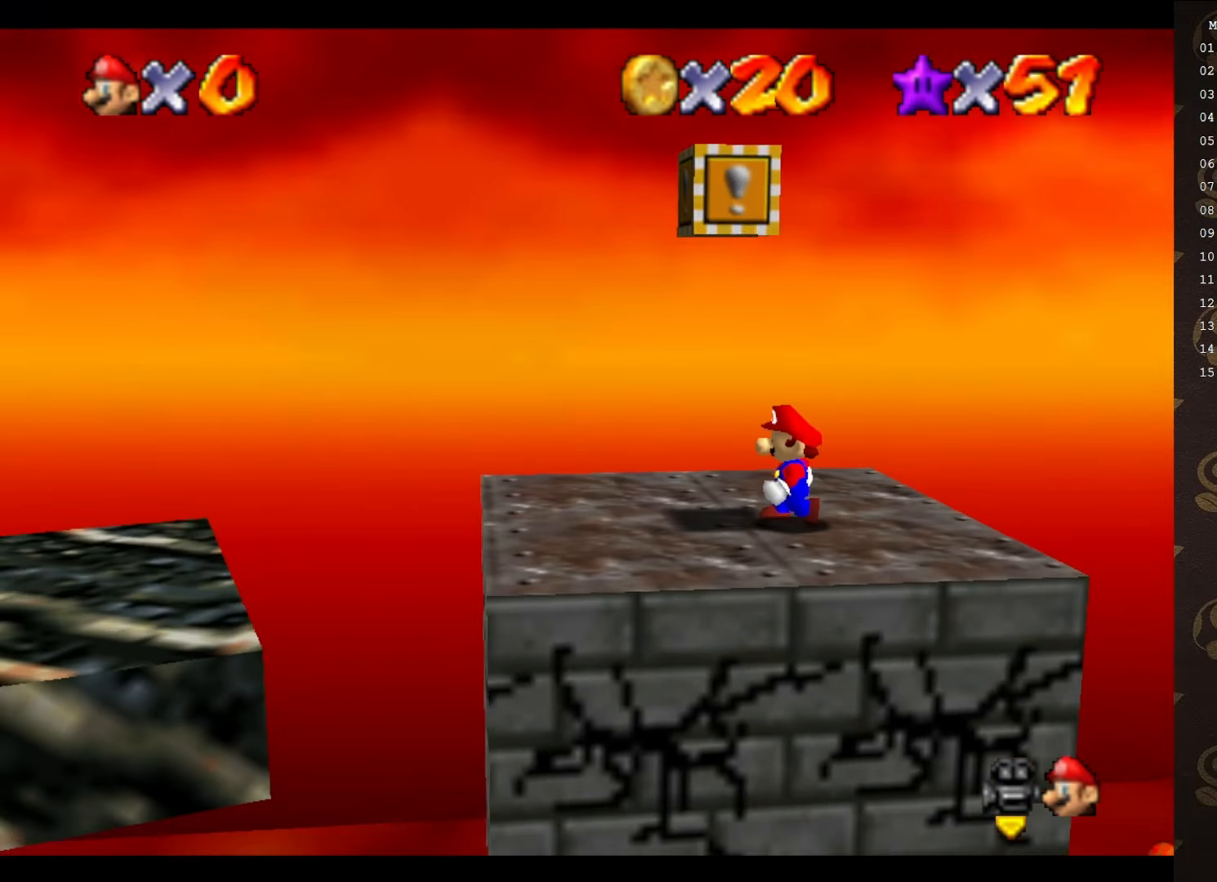
{"buttons": ["C_RIGHT"], "left_stick": "center", "events": [[17, "C_RIGHT", "down"], [67, "C_RIGHT", "up"], [133, "C_RIGHT", "down"], [200, "C_RIGHT", "up"], [200, "left_stick", "center"], [300, "C_RIGHT", "down"], [367, "C_RIGHT", "up"], [467, "C_RIGHT", "down"]]}
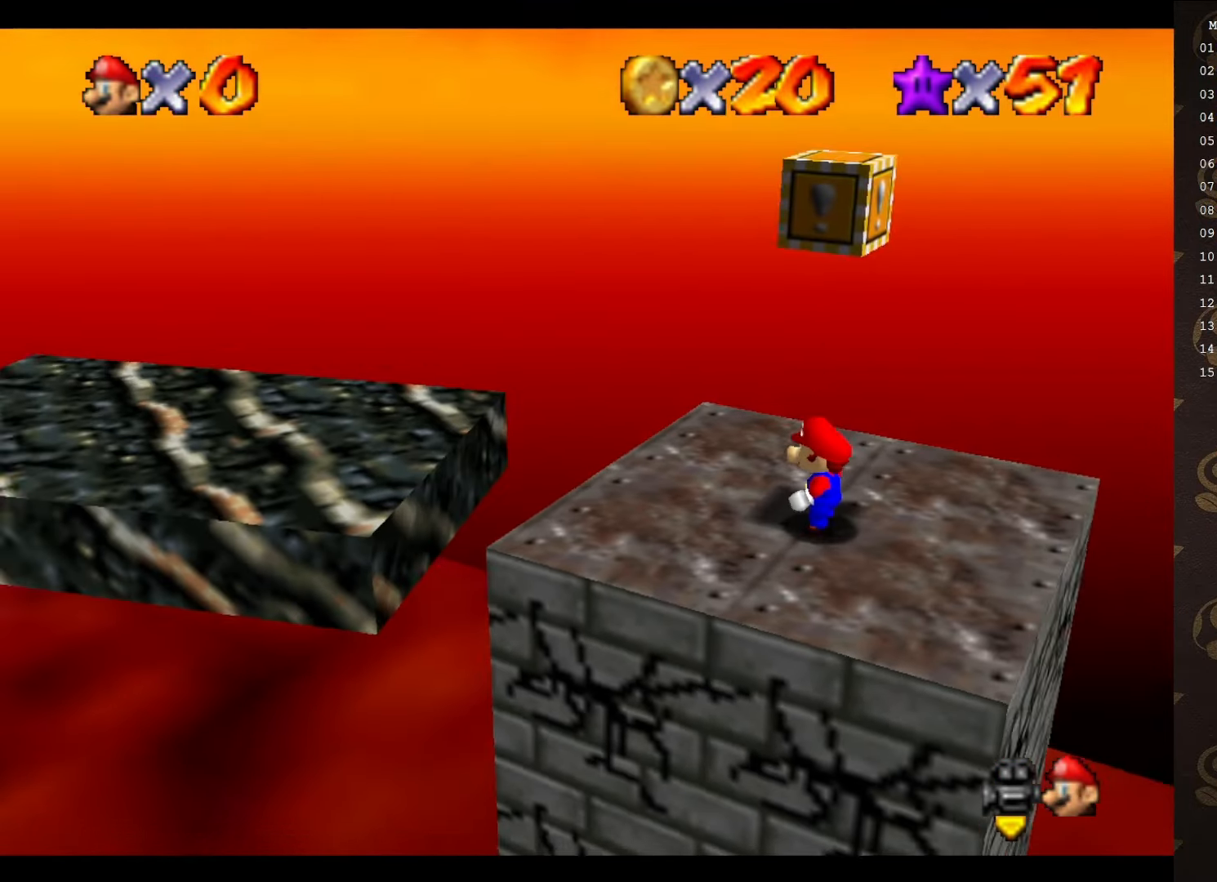
{"buttons": [], "left_stick": "center", "events": [[50, "C_RIGHT", "up"], [117, "C_RIGHT", "down"], [117, "left_stick", "left"], [250, "C_RIGHT", "up"], [317, "C_RIGHT", "down"], [350, "left_stick", "center"], [433, "C_RIGHT", "up"]]}
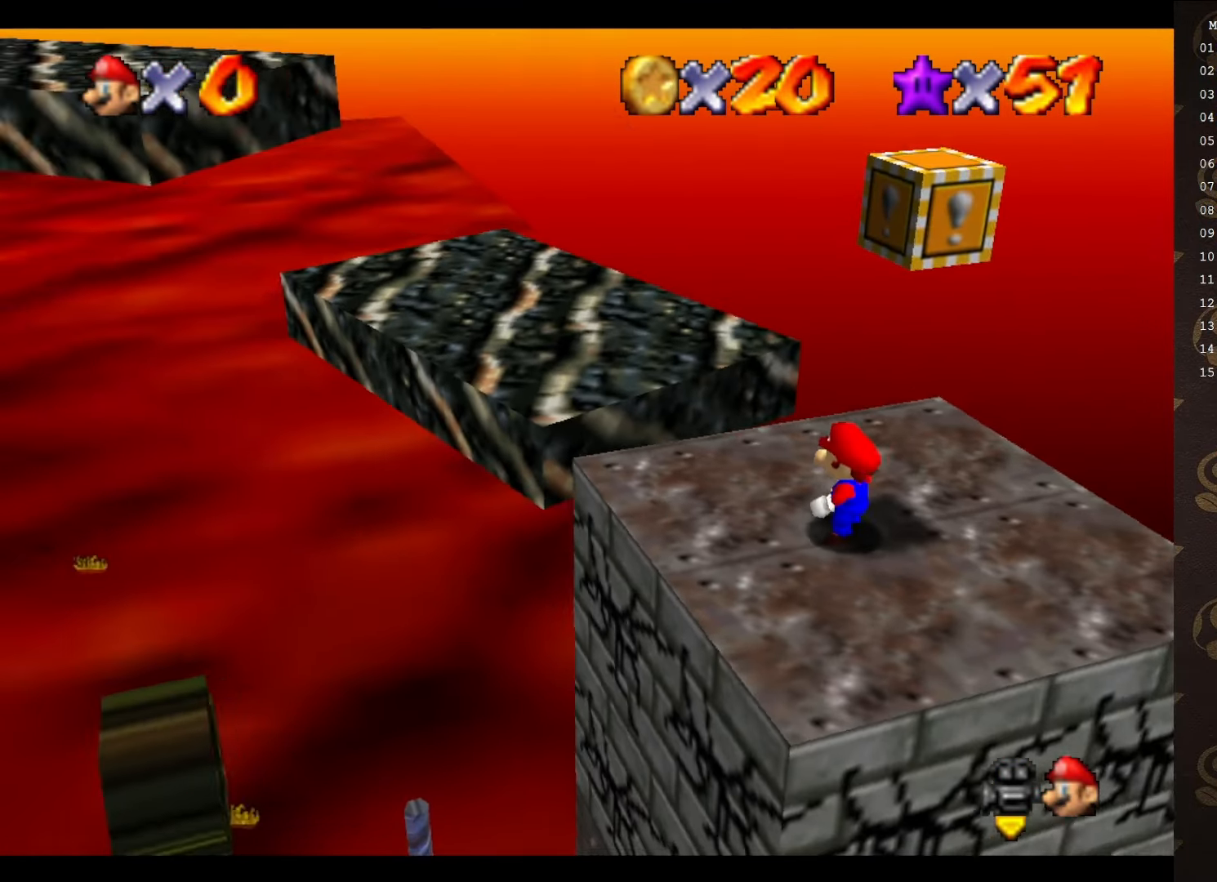
{"buttons": ["A"], "left_stick": "up-right", "events": [[283, "left_stick", "up"], [383, "A", "down"], [450, "left_stick", "up-right"]]}
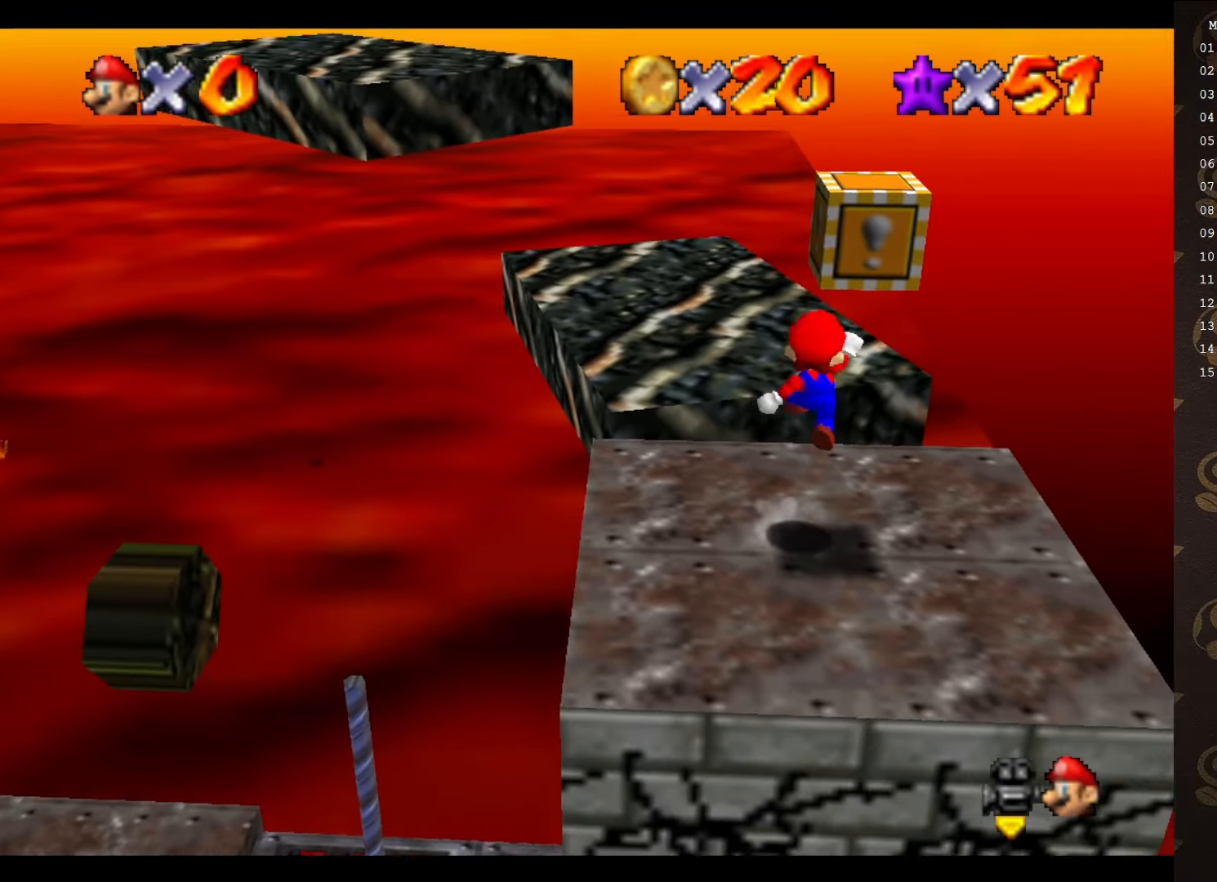
{"buttons": [], "left_stick": "center", "events": [[33, "left_stick", "right"], [100, "left_stick", "down-right"], [233, "A", "up"], [317, "C_RIGHT", "down"], [417, "C_RIGHT", "up"], [467, "left_stick", "center"]]}
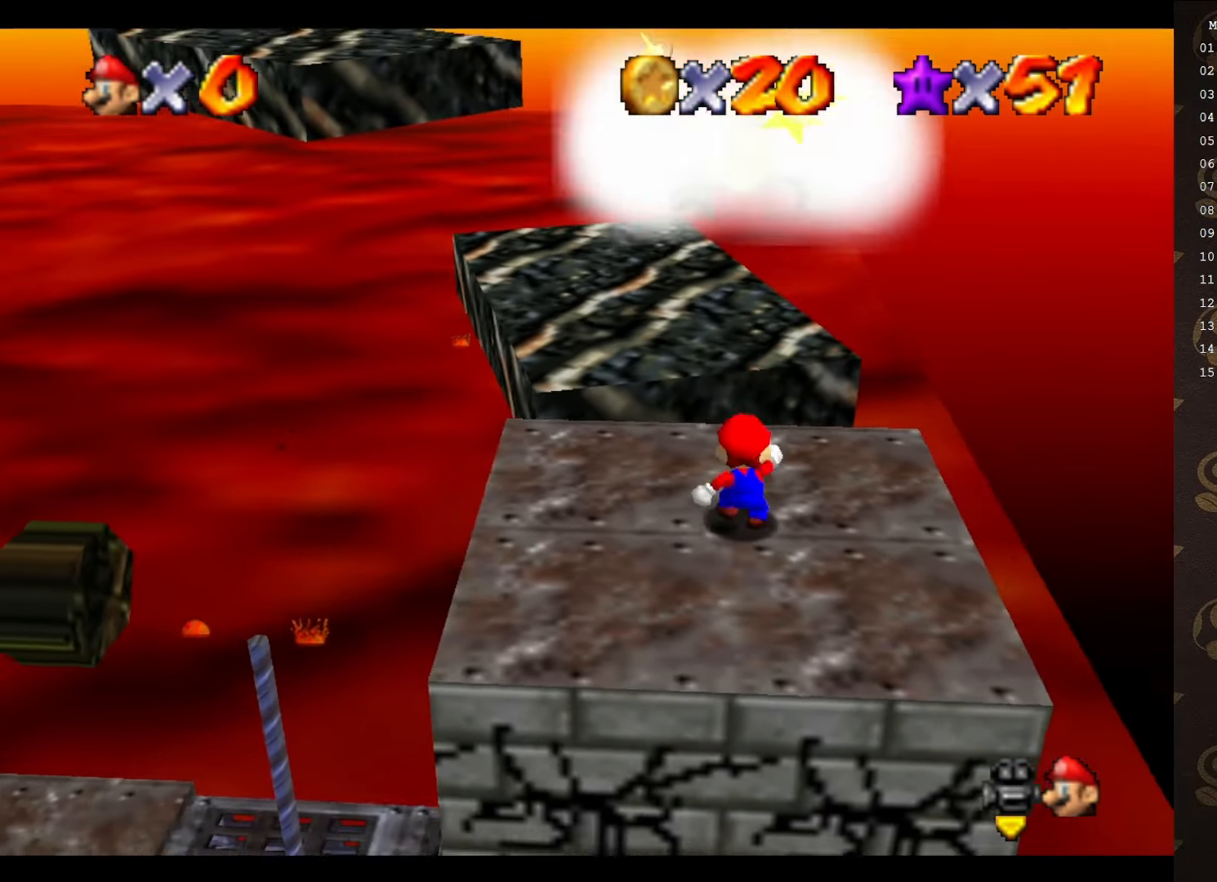
{"buttons": ["A"], "left_stick": "up-right", "events": [[133, "left_stick", "up"], [316, "A", "down"], [450, "left_stick", "up-right"]]}
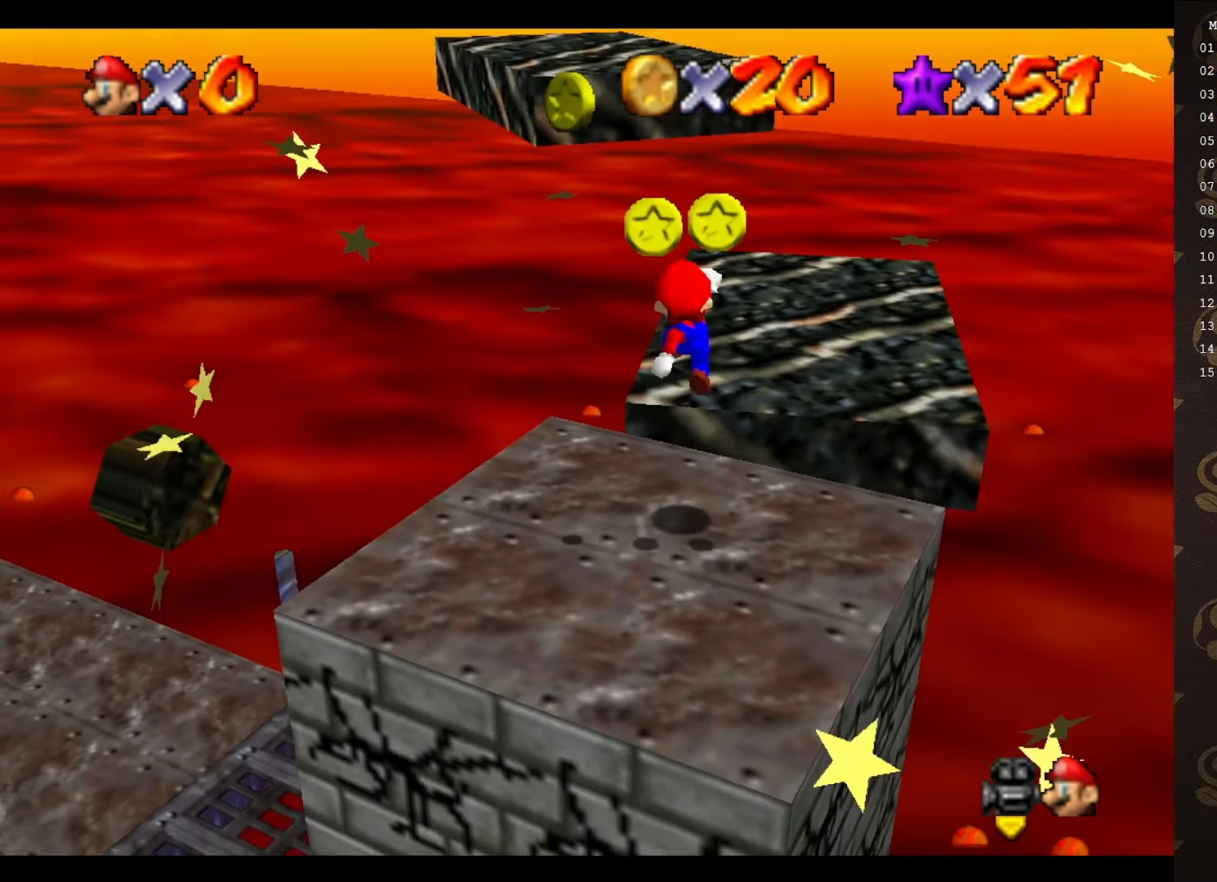
{"buttons": ["C_RIGHT"], "left_stick": "up", "events": [[266, "B", "down"], [333, "A", "up"], [333, "B", "up"], [450, "left_stick", "up"], [500, "C_RIGHT", "down"]]}
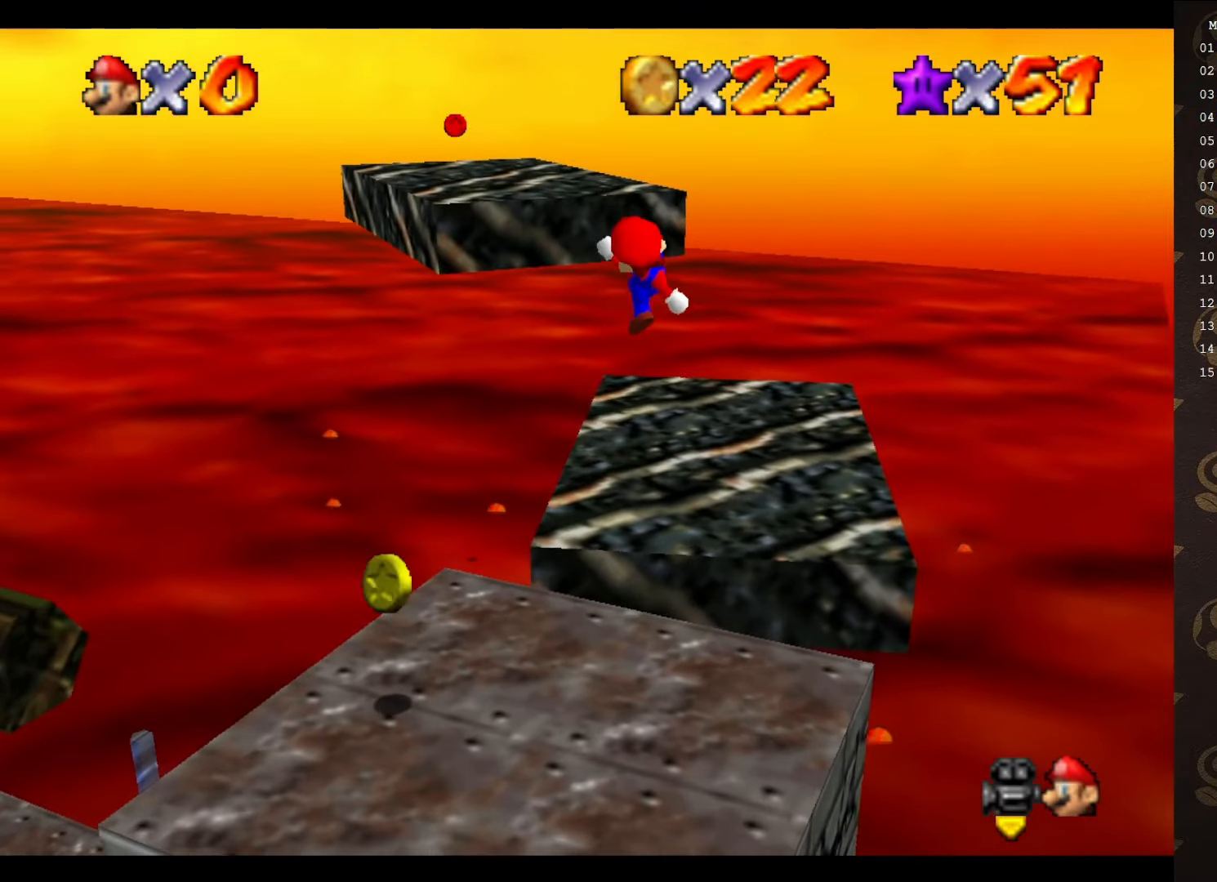
{"buttons": [], "left_stick": "up", "events": [[66, "C_RIGHT", "up"], [66, "left_stick", "up-right"], [133, "C_RIGHT", "down"], [200, "C_RIGHT", "up"], [433, "left_stick", "up"]]}
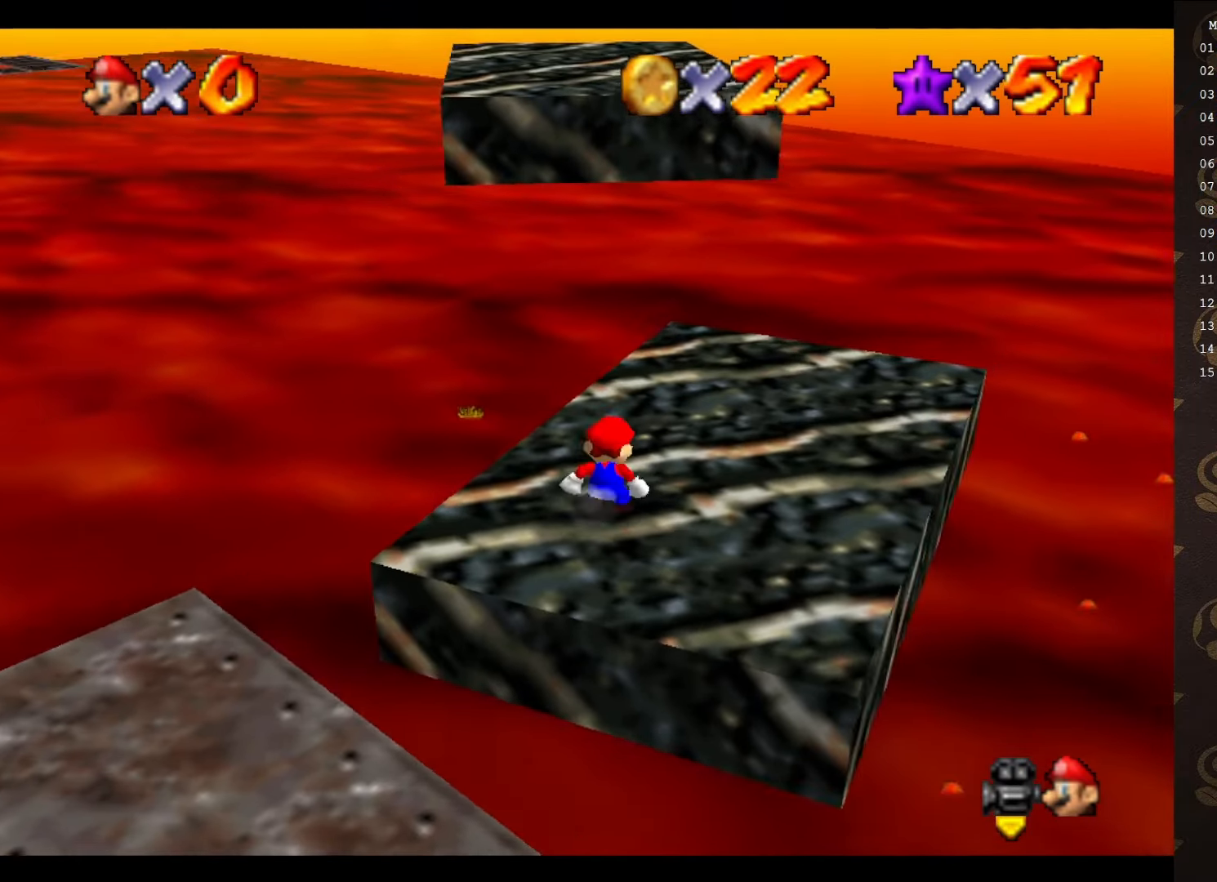
{"buttons": ["A"], "left_stick": "up", "events": [[66, "A", "down"], [66, "B", "down"], [150, "A", "up"], [150, "B", "up"], [150, "left_stick", "up-right"], [500, "A", "down"], [500, "left_stick", "up"]]}
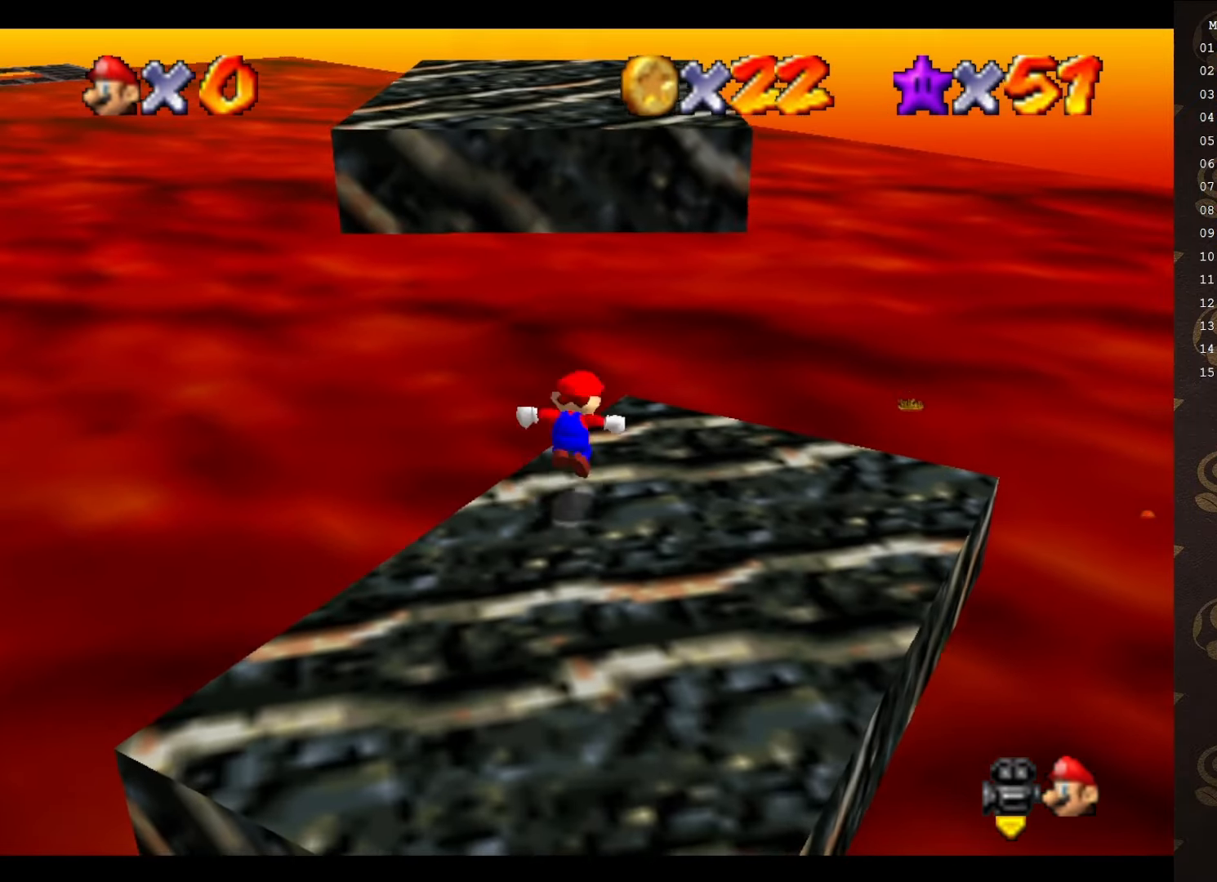
{"buttons": [], "left_stick": "up-left", "events": [[33, "left_stick", "up-left"], [216, "left_stick", "left"], [333, "left_stick", "up-left"], [483, "A", "up"]]}
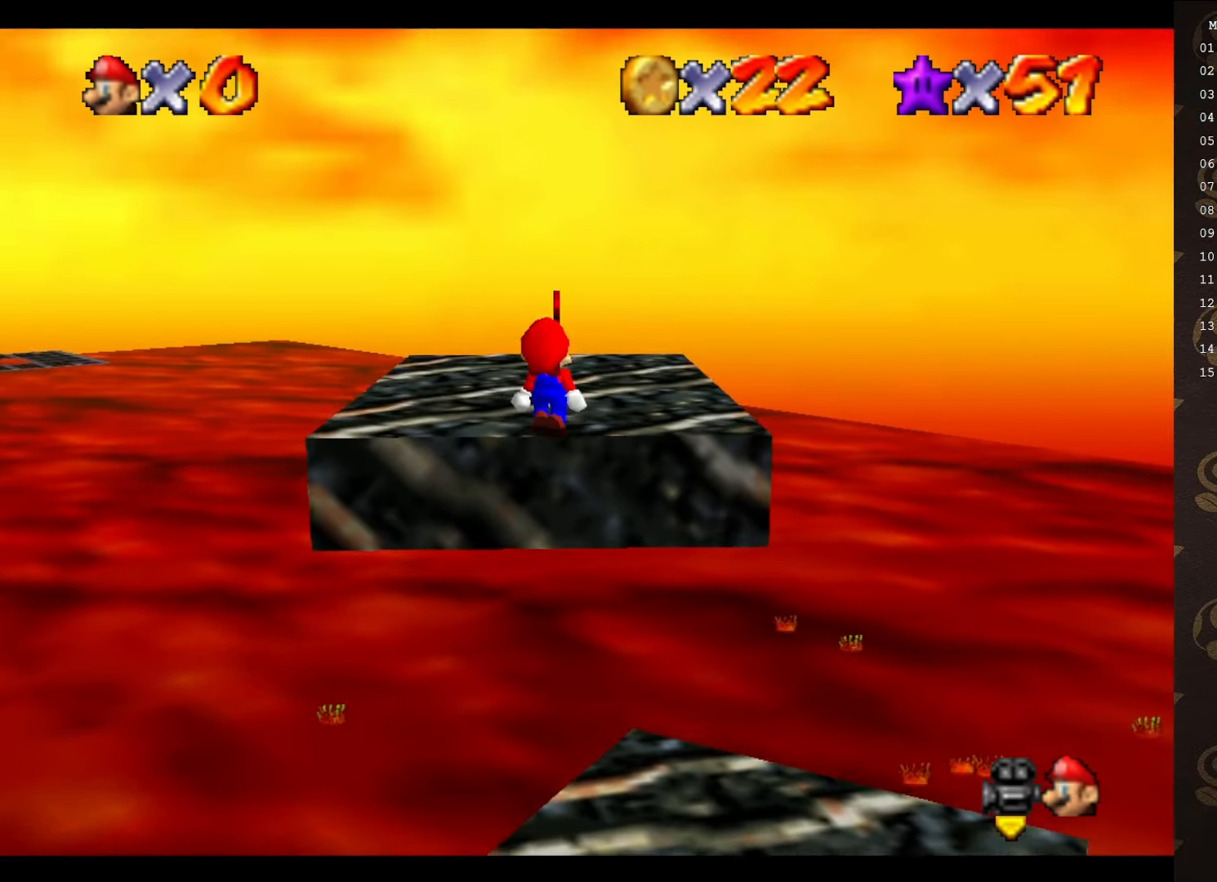
{"buttons": [], "left_stick": "up", "events": [[33, "left_stick", "up"], [100, "C_RIGHT", "down"], [133, "C_RIGHT", "up"], [216, "C_RIGHT", "down"], [283, "C_RIGHT", "up"], [383, "C_RIGHT", "down"], [450, "C_RIGHT", "up"]]}
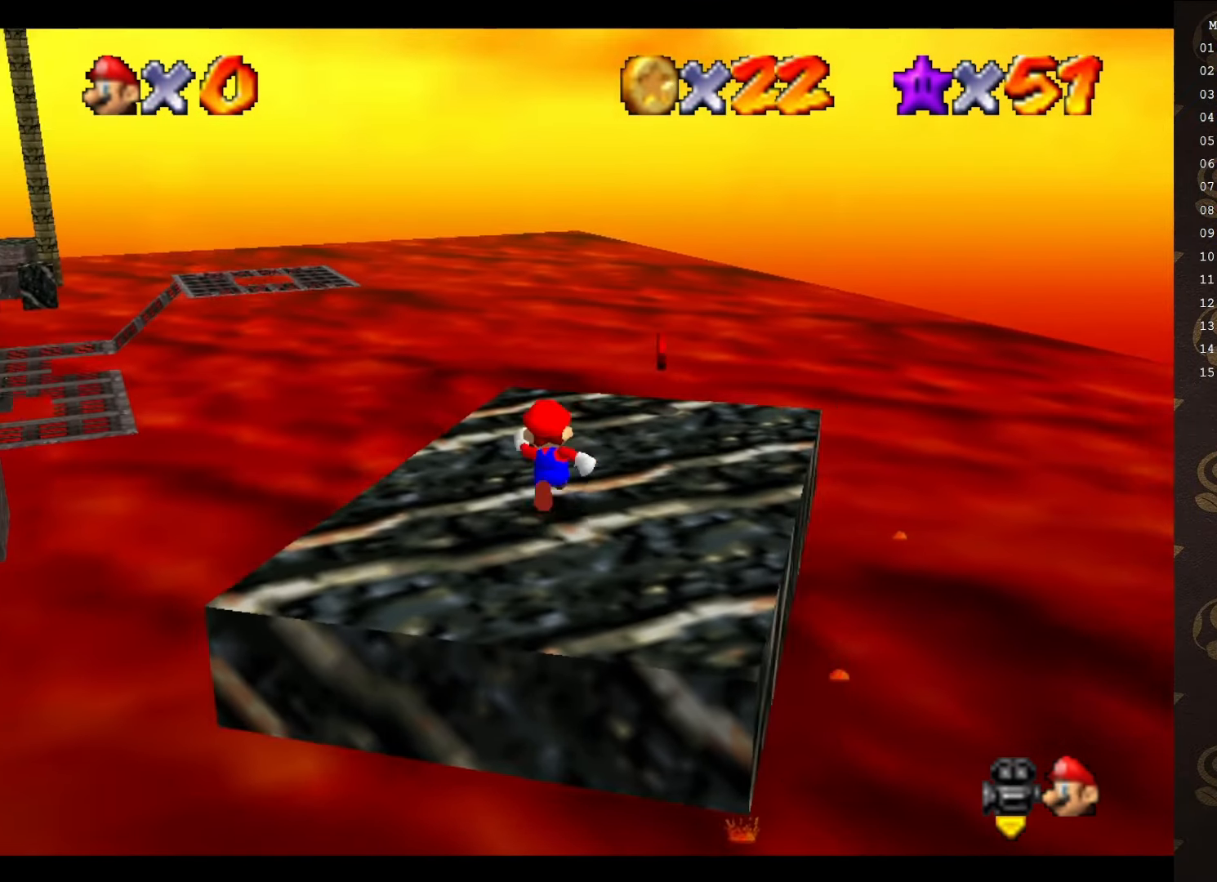
{"buttons": [], "left_stick": "up-right", "events": [[33, "C_RIGHT", "down"], [100, "left_stick", "up-right"], [133, "C_RIGHT", "up"], [200, "C_RIGHT", "down"], [250, "C_RIGHT", "up"], [350, "C_RIGHT", "down"], [450, "C_RIGHT", "up"]]}
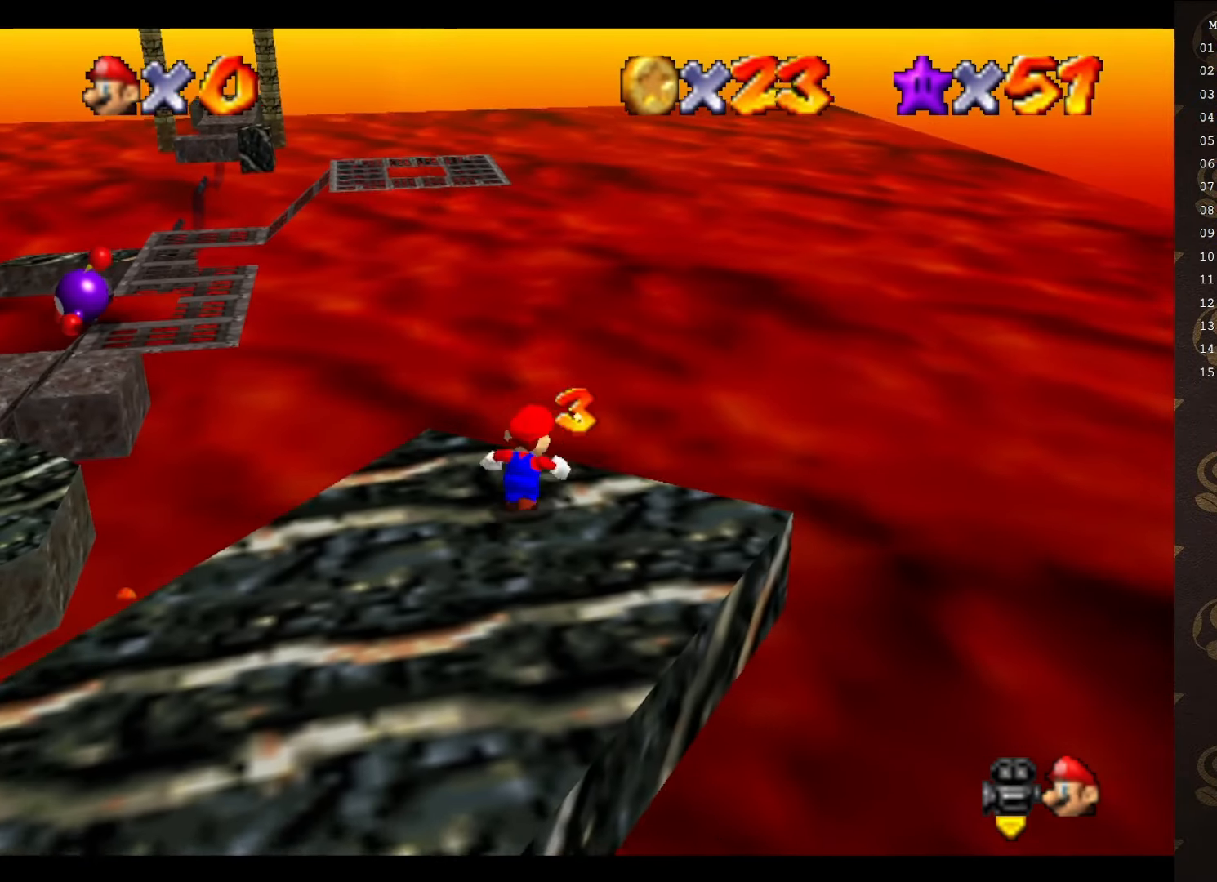
{"buttons": ["C_RIGHT"], "left_stick": "down-left", "events": [[100, "left_stick", "down-right"], [166, "left_stick", "down-left"], [200, "A", "down"], [266, "A", "up"], [383, "C_RIGHT", "down"]]}